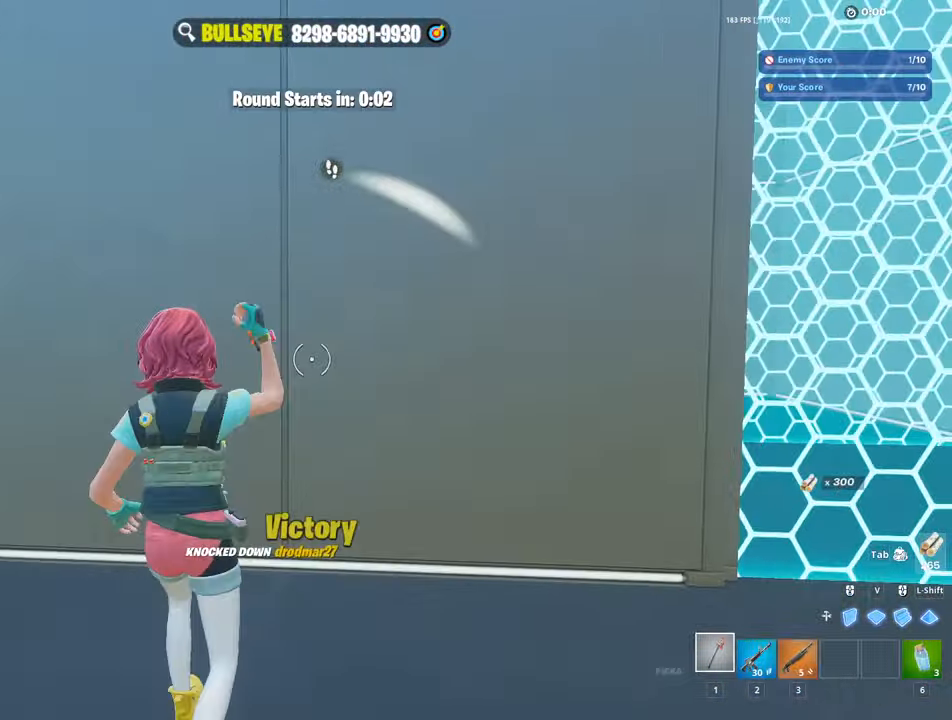
Gameplay with keyboard and mouse; each line is a JSON object with the keys and mouse buttons held at the frame after it. "events" lists presses ("down") and releases ("up") of "1", "2", "3", "4", "5", "a", "alt", "c", "caps_lock", "ctrl", "d", "e", "f", "g", "q", "r", "s", "shift", "space", "t", "tab", "v", "w", "x", "z", "mouse_left", "mouse_wheel" and "mouse_right" between this image and that frame as [ms after this image, input, new state], when the widget could be followed in between. "mouse_left", "mouse_wheel", "mouse_right" = the "left", "wheel", "right" buttons of the "mouse" list. No other keys are recorded. "wheel" means that the mouse wheel is clicked or scrolled. "mouse_move" is the direction in which the mouse moves at that frame (one of eight, or "still"), when it could be read.
{"keys": ["d", "w"], "mouse": [], "mouse_move": "still", "events": [[133, "d", "down"], [133, "w", "up"], [417, "c", "down"], [467, "c", "up"], [467, "w", "down"]]}
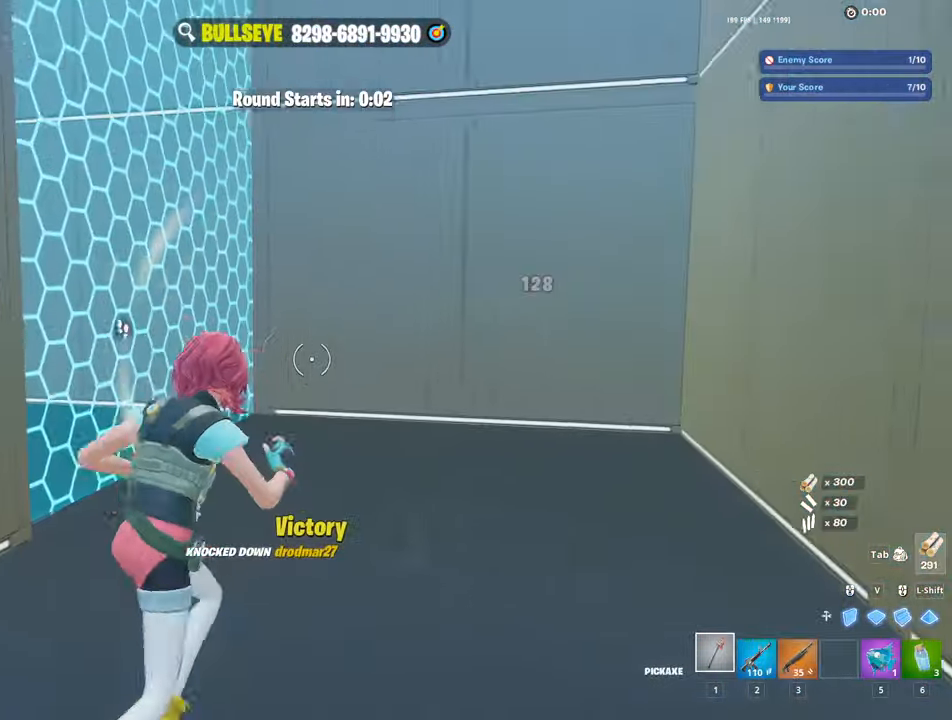
{"keys": ["w"], "mouse": [], "mouse_move": "left", "events": [[383, "space", "down"], [433, "d", "up"], [483, "space", "up"]]}
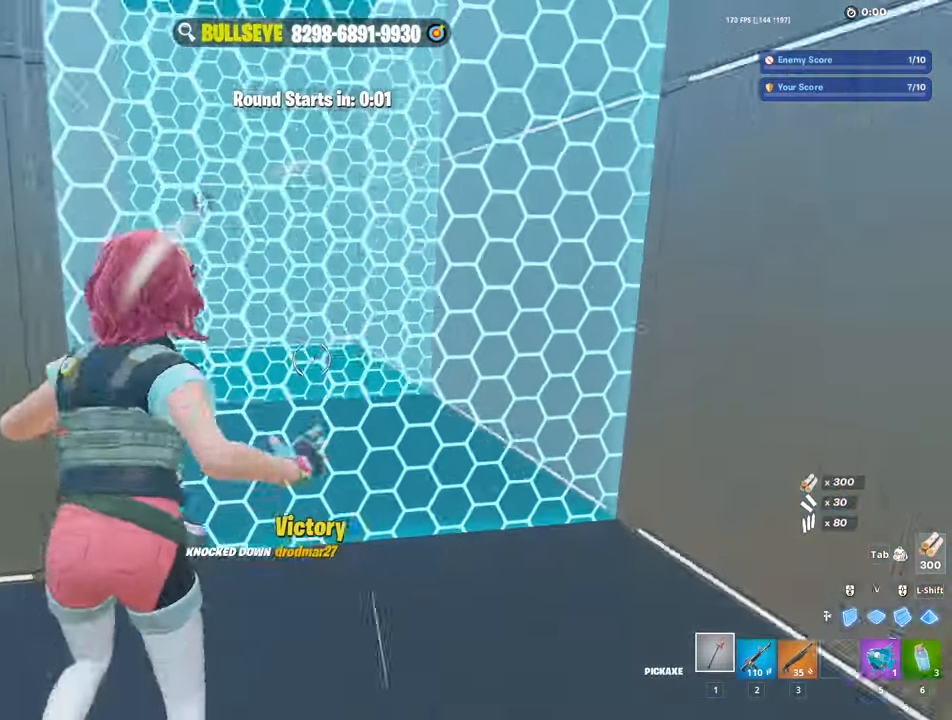
{"keys": ["w"], "mouse": [], "mouse_move": "still", "events": [[83, "mouse_left", "down"], [500, "mouse_left", "up"]]}
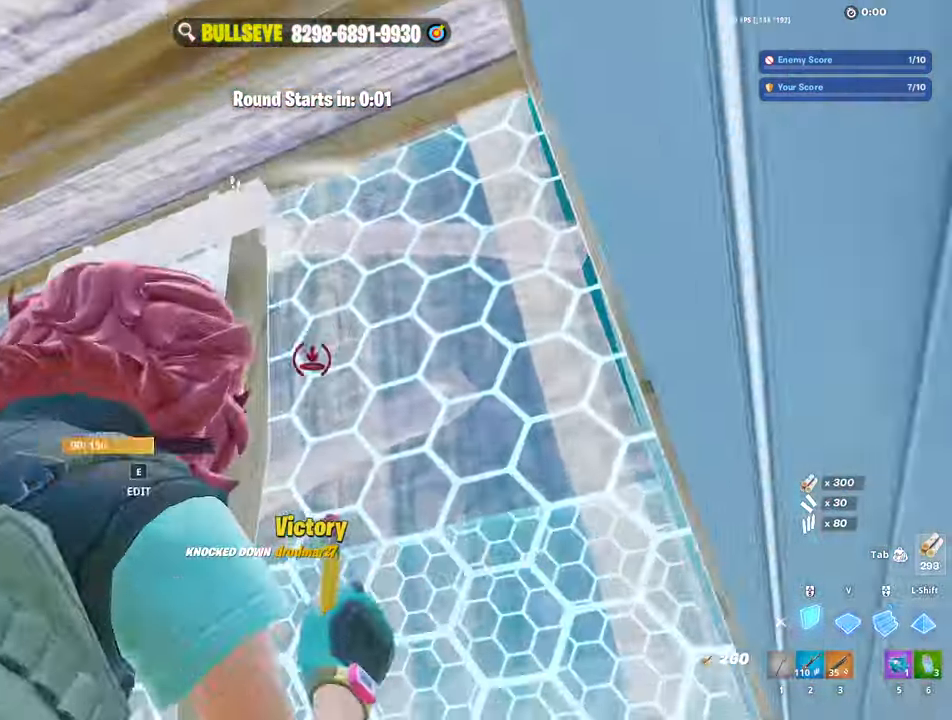
{"keys": ["d", "w"], "mouse": ["left"], "mouse_move": "right", "events": [[50, "e", "down"], [50, "mouse_left", "down"], [133, "e", "up"], [233, "mouse_left", "up"], [333, "v", "down"], [367, "d", "down"], [367, "mouse_left", "down"], [467, "v", "up"]]}
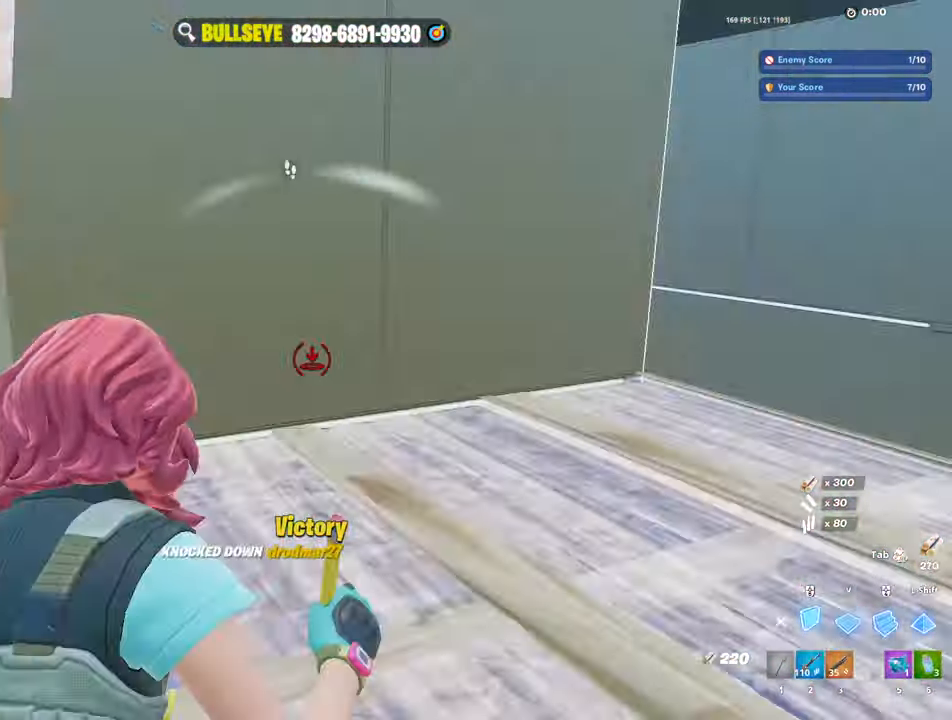
{"keys": ["e", "w"], "mouse": ["left"], "mouse_move": "left", "events": [[250, "v", "down"], [300, "d", "up"], [350, "v", "up"], [383, "mouse_left", "up"], [433, "e", "down"], [483, "mouse_left", "down"]]}
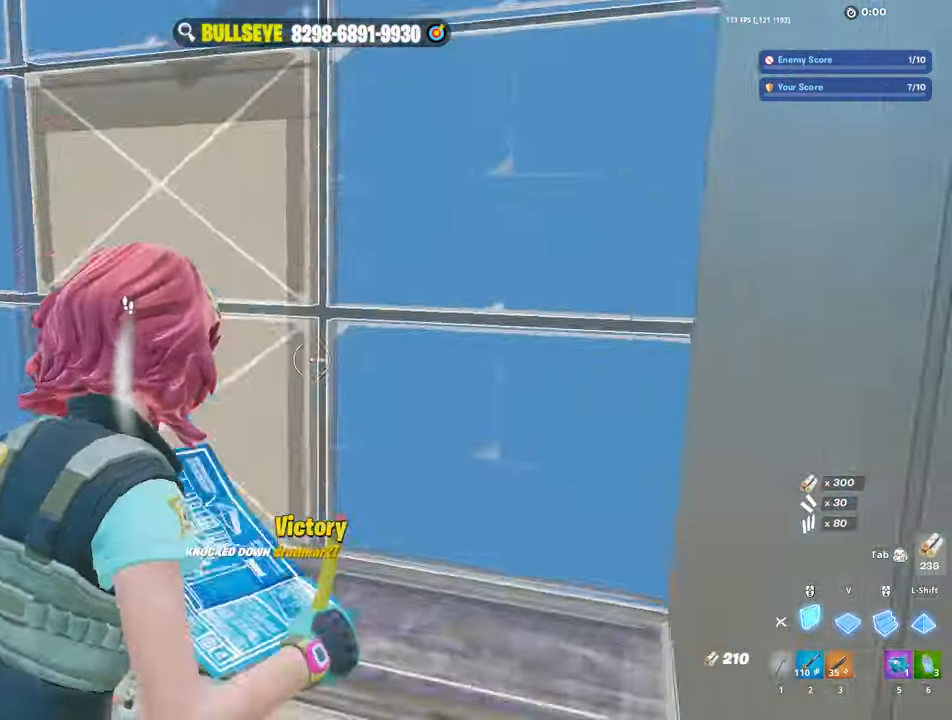
{"keys": ["w"], "mouse": ["left"], "mouse_move": "left", "events": [[33, "e", "up"], [133, "mouse_left", "up"], [167, "mouse_left", "down"], [167, "v", "down"], [267, "v", "up"], [300, "mouse_left", "up"], [350, "e", "down"], [350, "mouse_left", "down"], [450, "e", "up"], [450, "mouse_left", "up"], [500, "mouse_left", "down"]]}
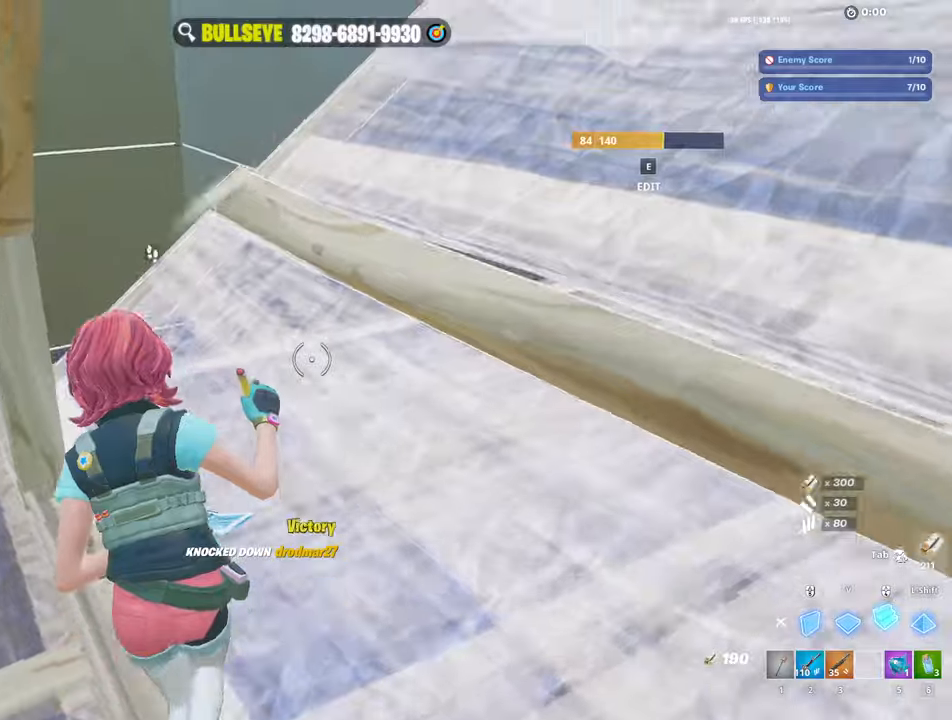
{"keys": ["v", "w"], "mouse": [], "mouse_move": "left", "events": [[184, "e", "down"], [184, "mouse_left", "up"], [234, "mouse_left", "down"], [284, "e", "up"], [367, "mouse_left", "up"], [417, "v", "down"]]}
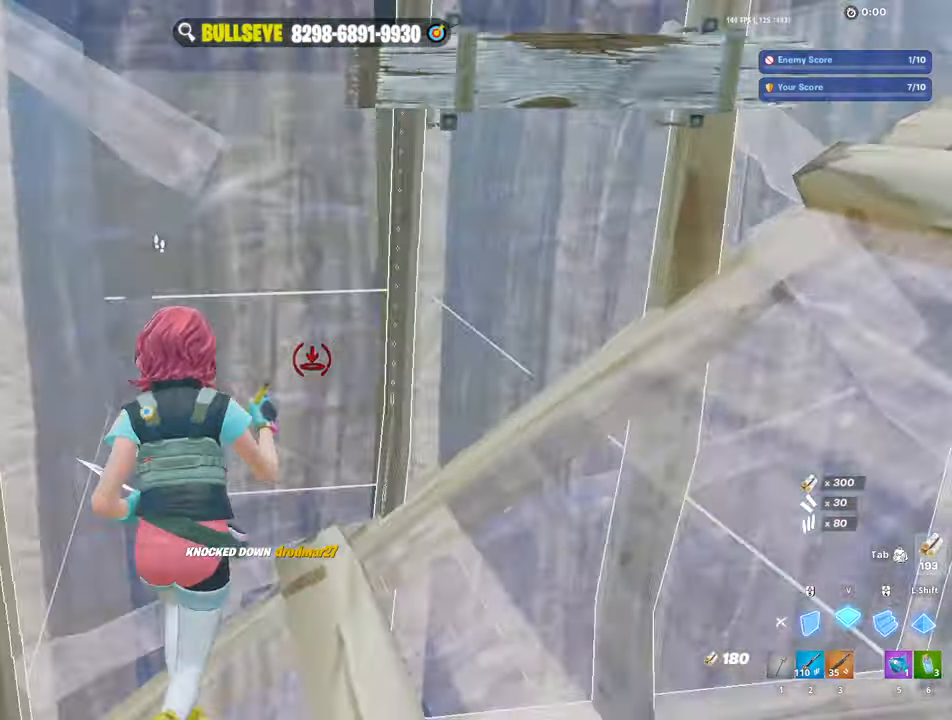
{"keys": ["w"], "mouse": [], "mouse_move": "right", "events": [[17, "v", "up"], [67, "w", "up"], [200, "e", "down"], [200, "mouse_left", "down"], [300, "e", "up"], [384, "mouse_left", "up"], [434, "w", "down"]]}
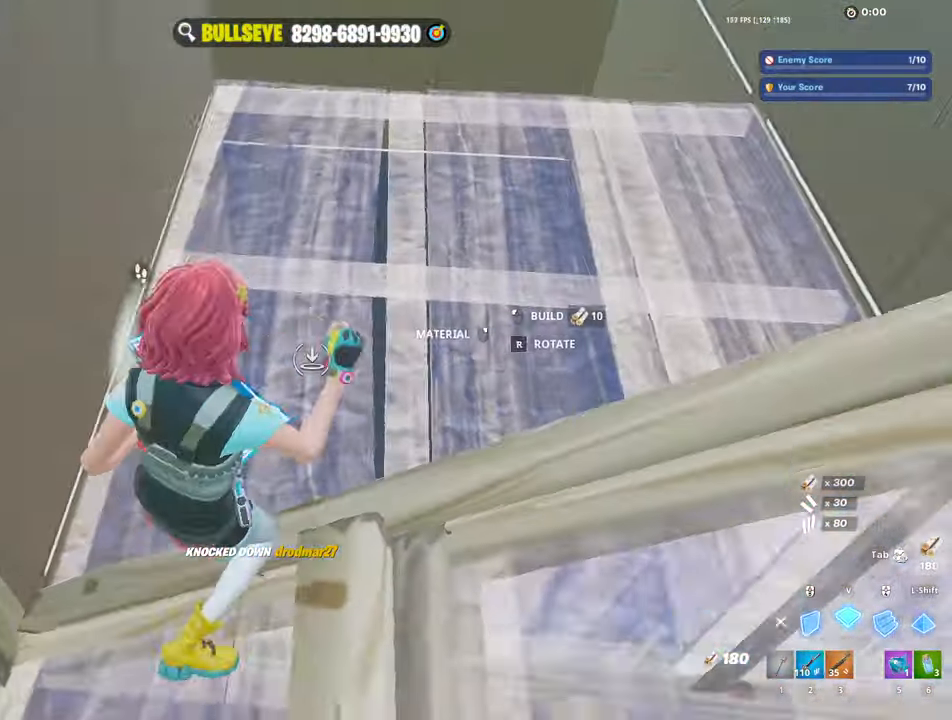
{"keys": ["3", "w"], "mouse": [], "mouse_move": "left", "events": [[17, "v", "down"], [117, "v", "up"], [267, "c", "down"], [400, "c", "up"], [450, "3", "down"]]}
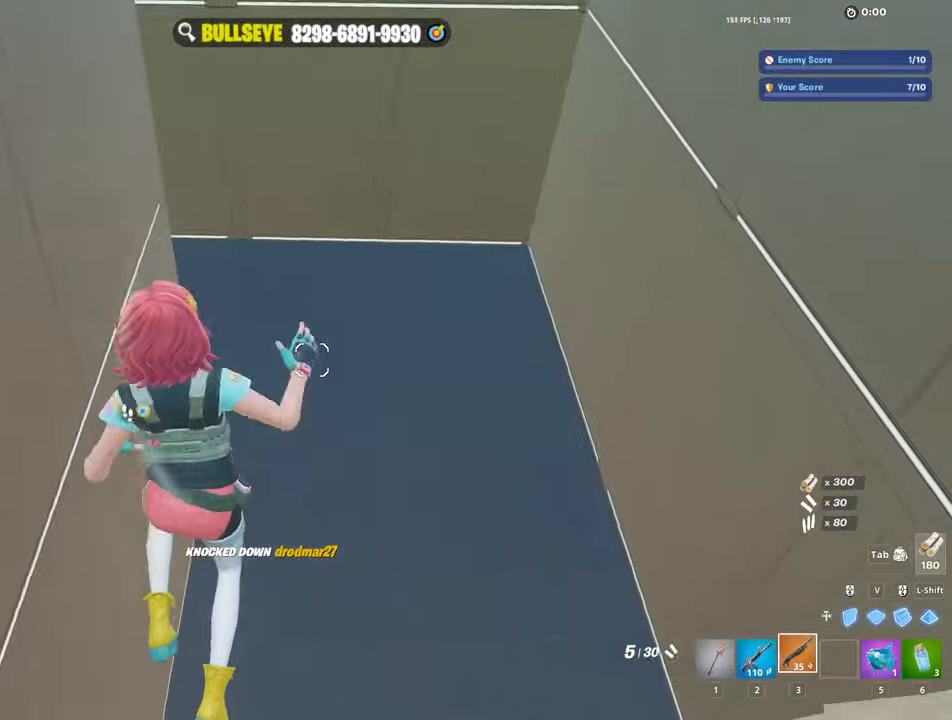
{"keys": [], "mouse": [], "mouse_move": "left", "events": [[50, "3", "up"], [234, "d", "down"], [234, "w", "up"], [467, "d", "up"]]}
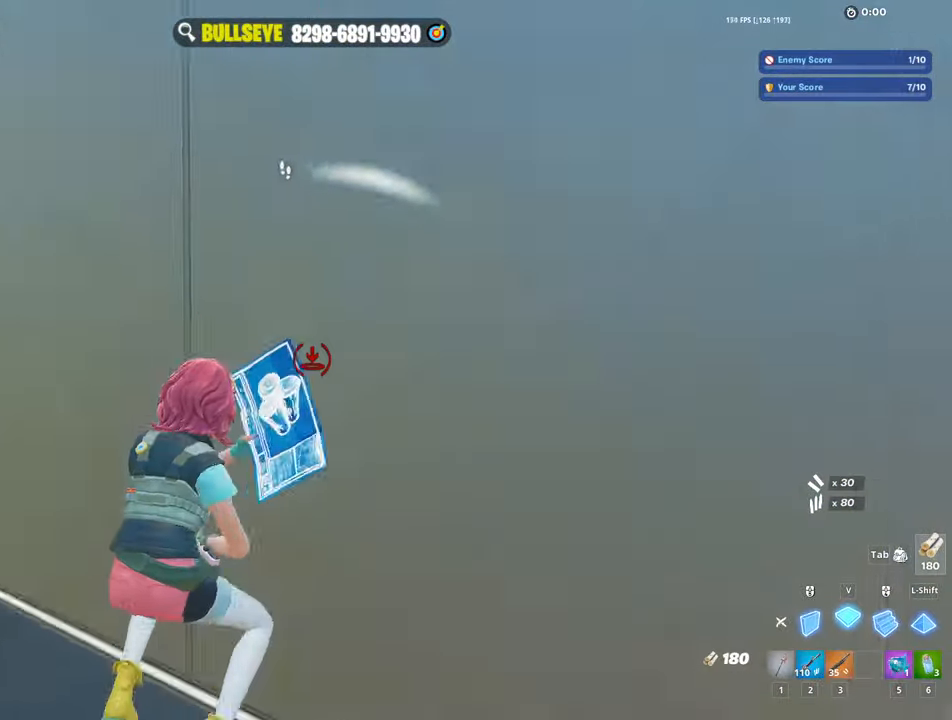
{"keys": ["a"], "mouse": [], "mouse_move": "up-right", "events": [[17, "a", "down"], [200, "3", "down"], [300, "3", "up"]]}
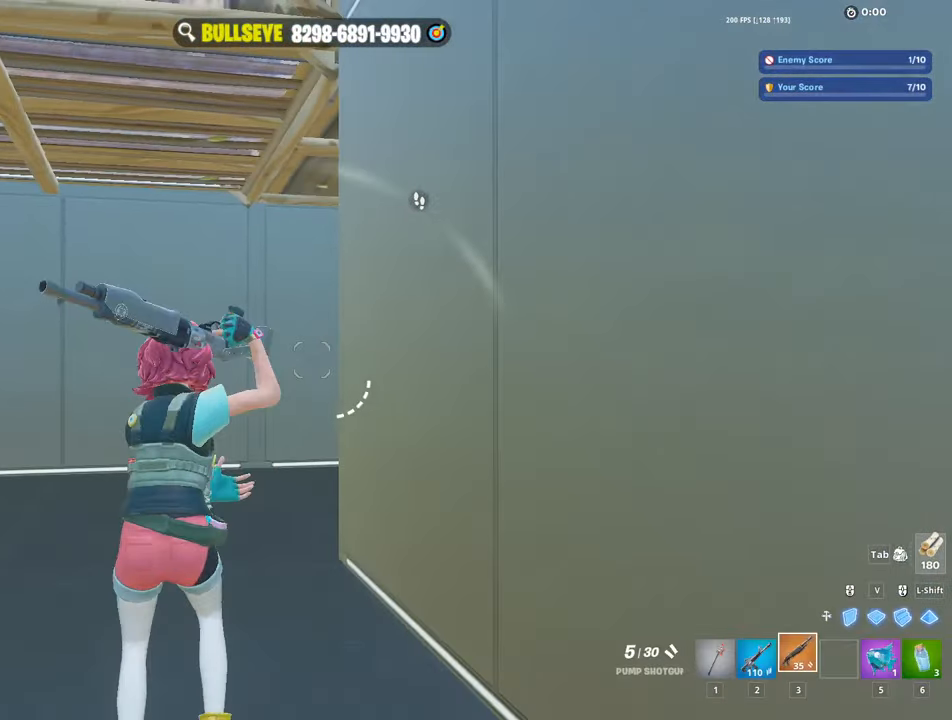
{"keys": ["a", "w"], "mouse": [], "mouse_move": "right", "events": [[84, "w", "down"]]}
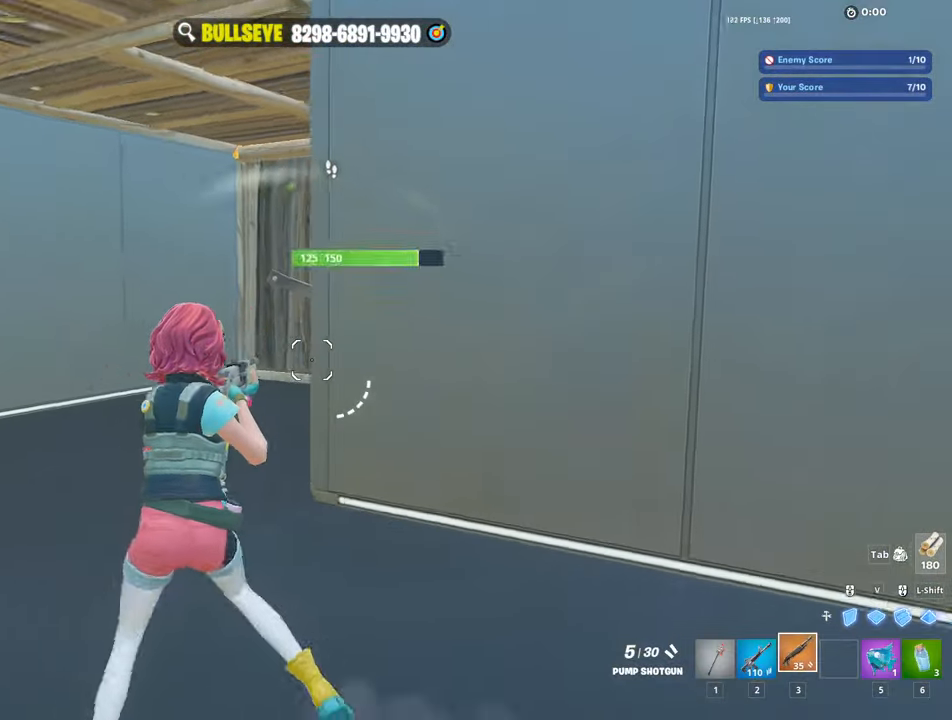
{"keys": ["a", "w"], "mouse": [], "mouse_move": "right", "events": []}
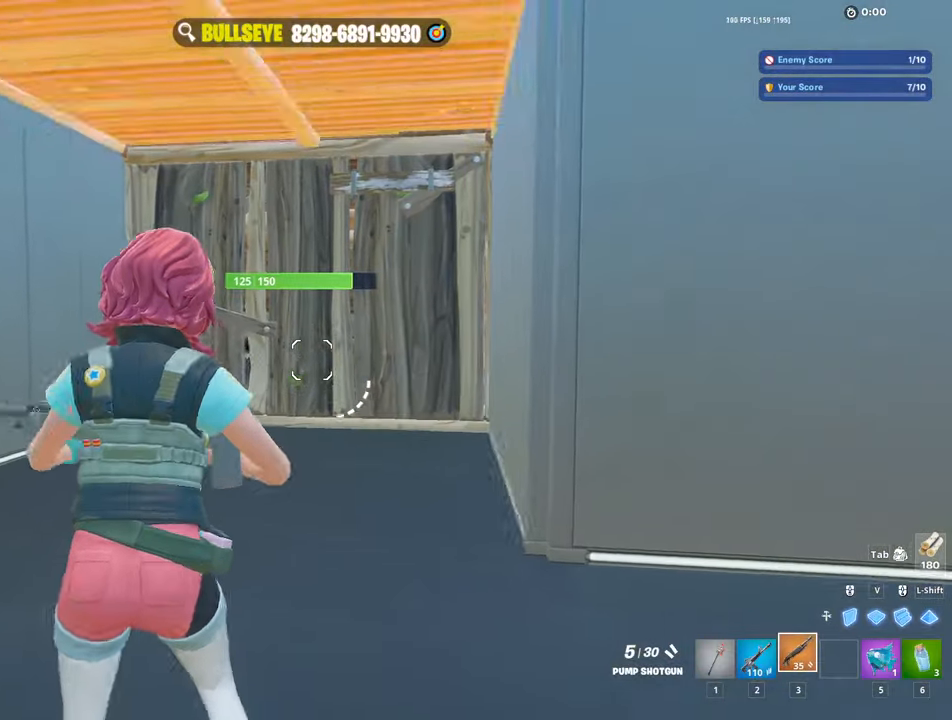
{"keys": ["w"], "mouse": [], "mouse_move": "right", "events": [[100, "a", "up"], [200, "c", "down"], [300, "c", "up"]]}
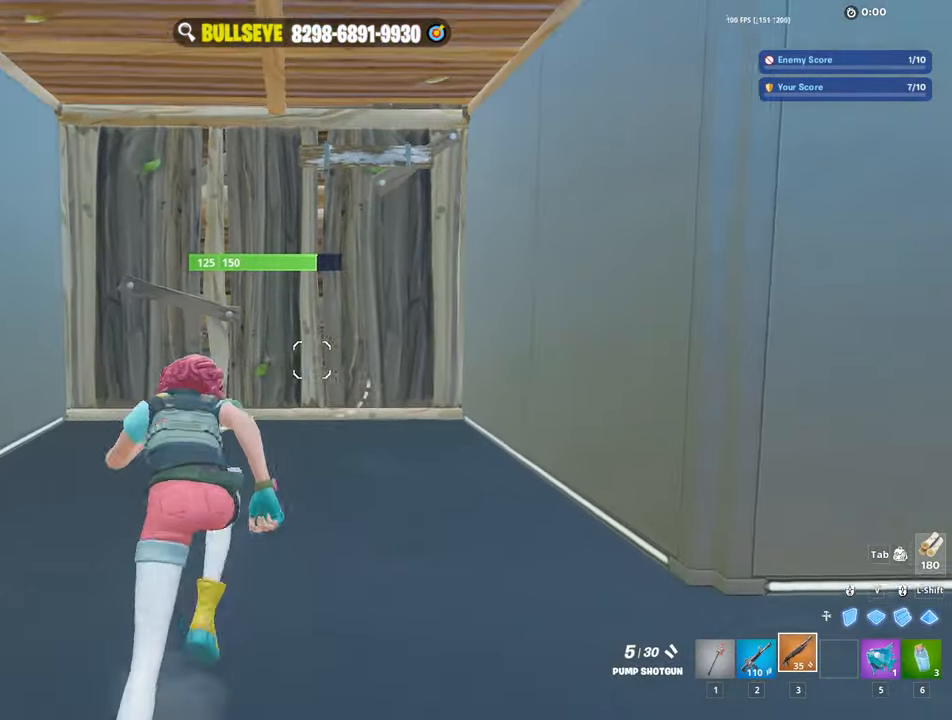
{"keys": [], "mouse": ["left"], "mouse_move": "down-right", "events": [[216, "ctrl", "down"], [266, "w", "up"], [300, "ctrl", "up"], [350, "e", "down"], [400, "mouse_left", "down"], [450, "e", "up"]]}
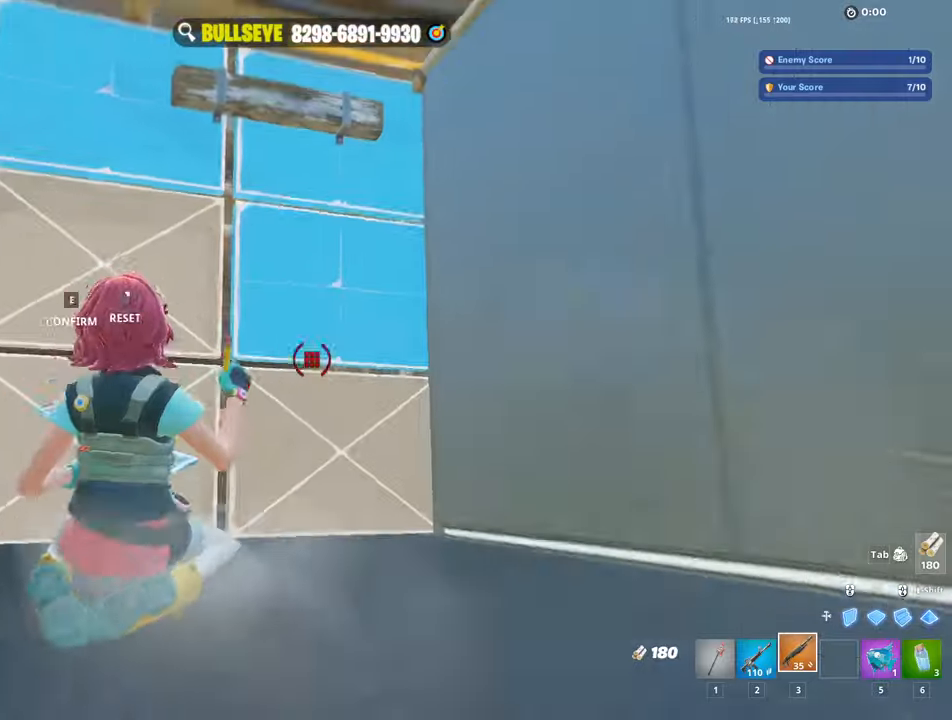
{"keys": [], "mouse": [], "mouse_move": "left", "events": [[83, "mouse_left", "up"]]}
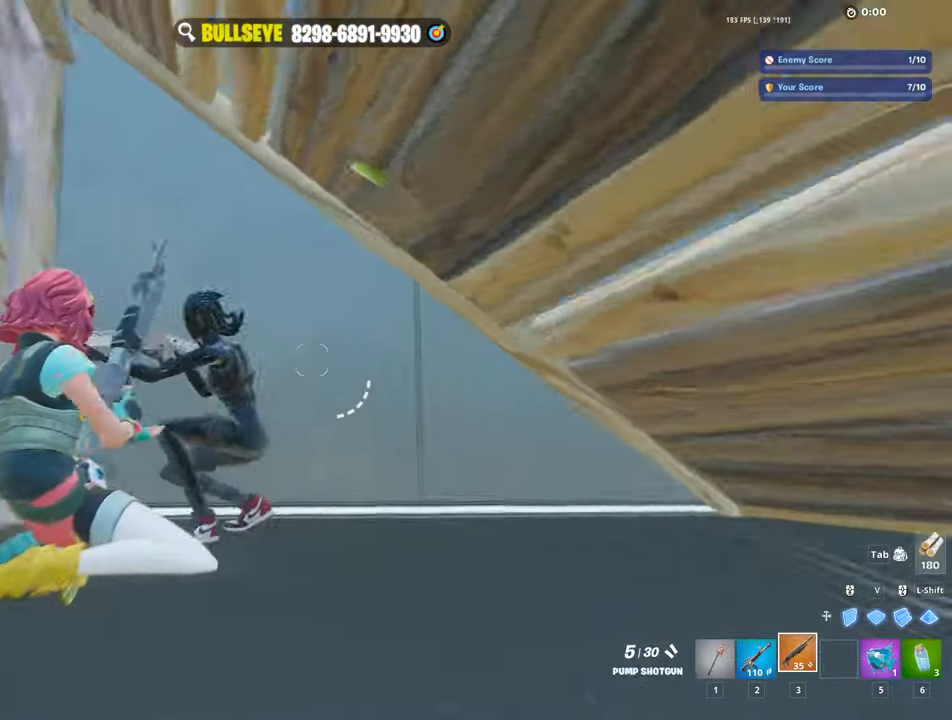
{"keys": [], "mouse": [], "mouse_move": "down", "events": []}
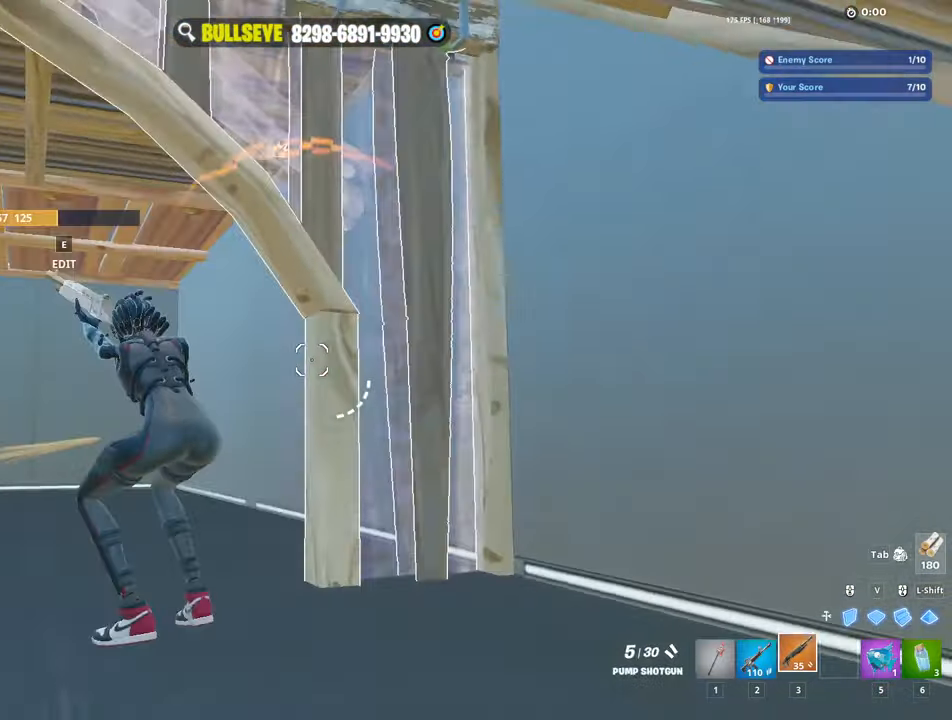
{"keys": [], "mouse": ["left"], "mouse_move": "right", "events": [[450, "mouse_left", "down"]]}
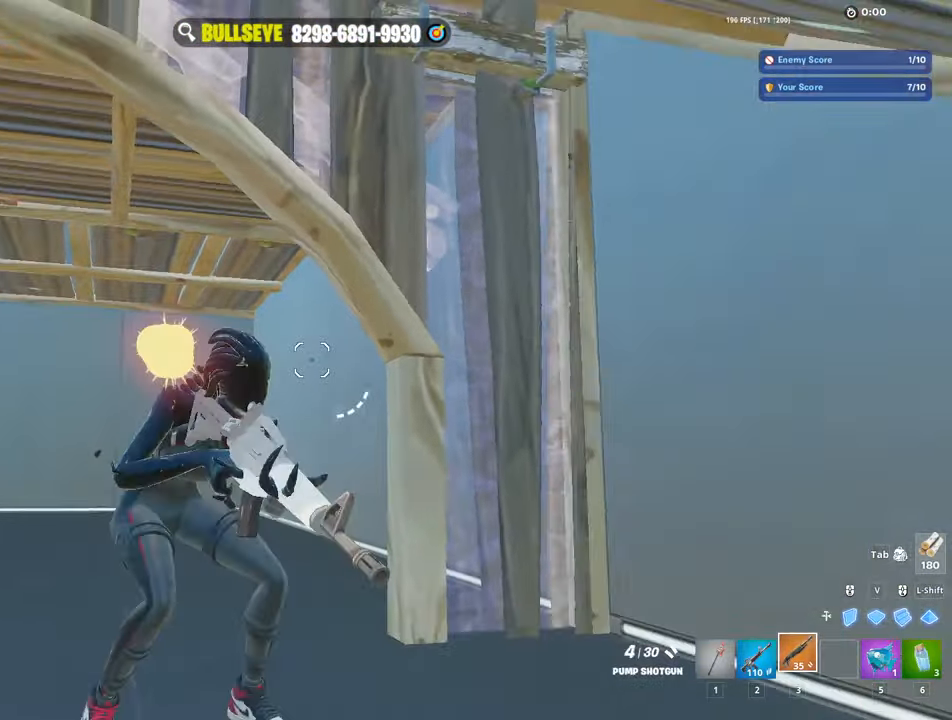
{"keys": ["a", "w"], "mouse": [], "mouse_move": "right", "events": [[100, "mouse_left", "up"], [133, "w", "down"], [183, "a", "down"], [183, "c", "down"], [283, "c", "up"]]}
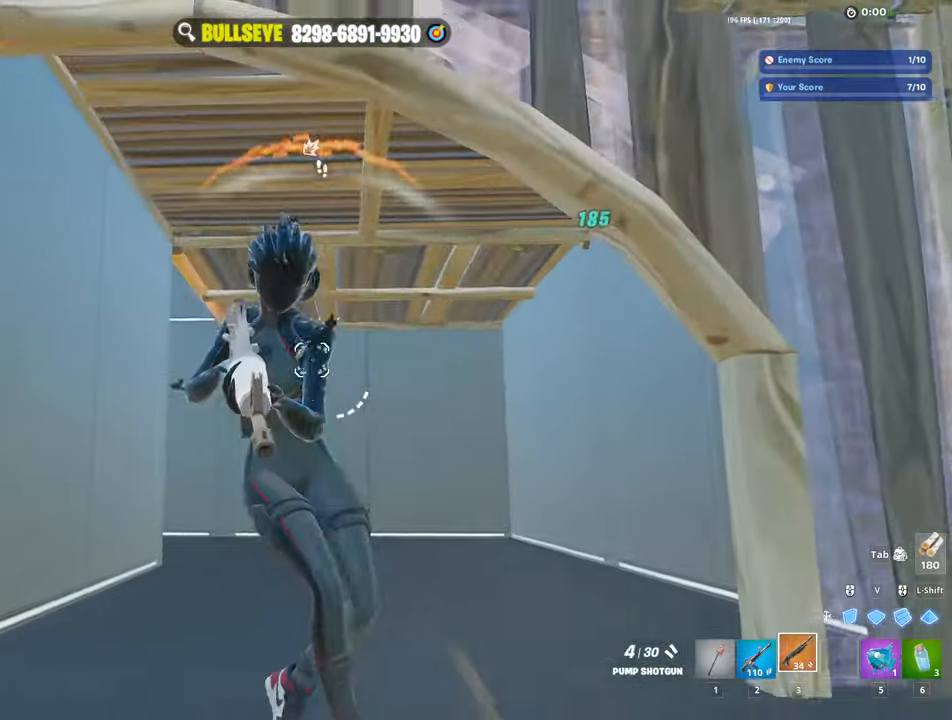
{"keys": ["a", "w"], "mouse": [], "mouse_move": "right", "events": []}
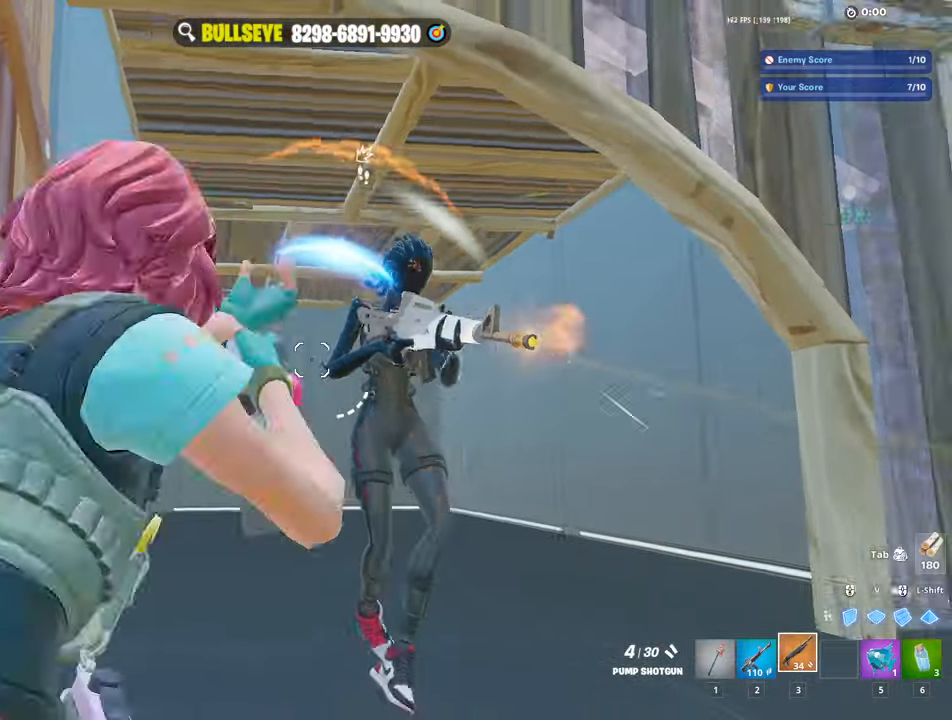
{"keys": [], "mouse": ["left"], "mouse_move": "down-right", "events": [[16, "a", "up"], [16, "w", "up"], [366, "mouse_left", "down"]]}
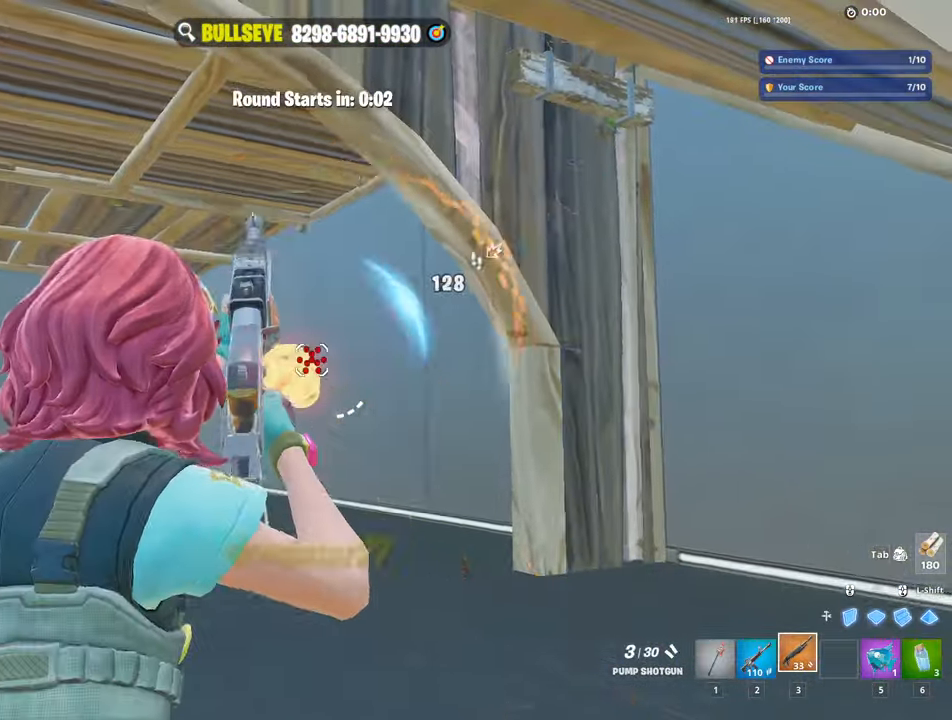
{"keys": ["w"], "mouse": [], "mouse_move": "still", "events": [[50, "mouse_left", "up"], [367, "w", "down"]]}
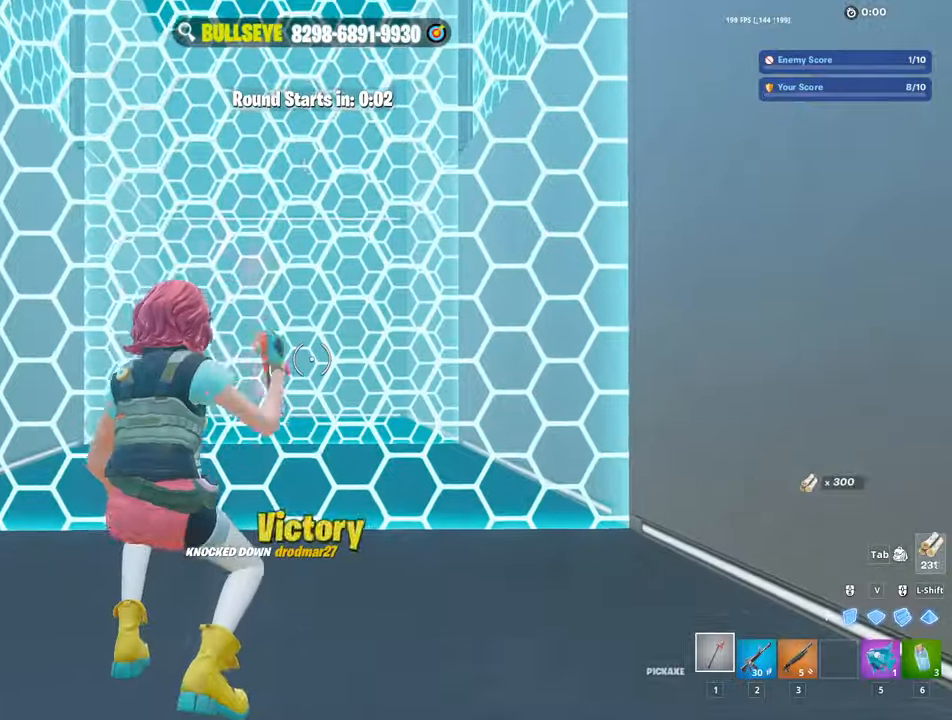
{"keys": ["w"], "mouse": ["left"], "mouse_move": "still", "events": [[67, "w", "up"], [100, "space", "down"], [250, "space", "up"], [333, "space", "down"], [433, "space", "up"], [483, "mouse_left", "down"], [483, "w", "down"]]}
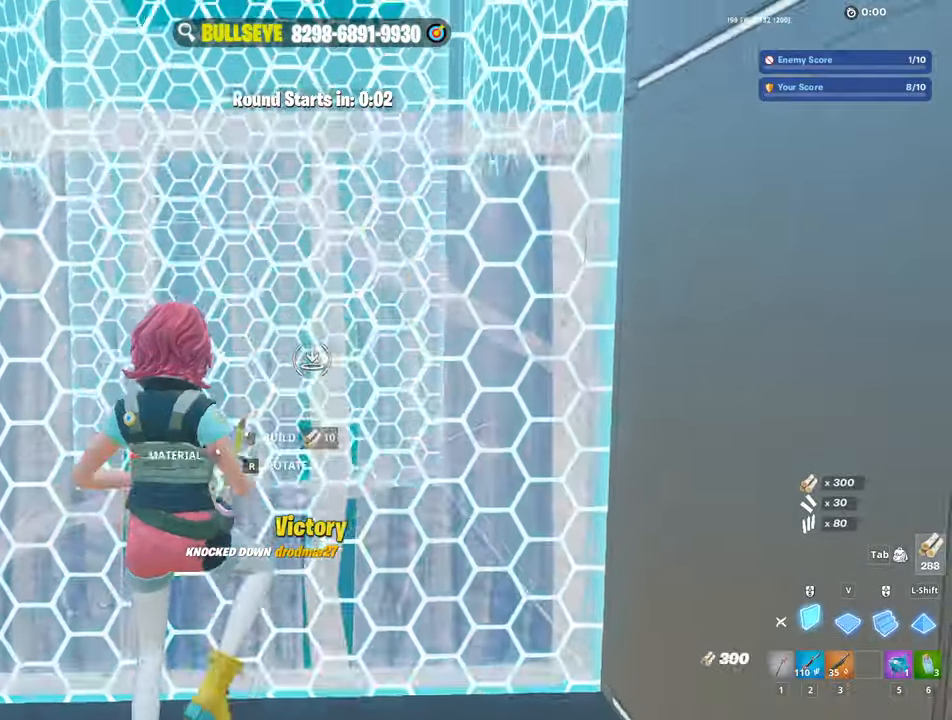
{"keys": ["w"], "mouse": [], "mouse_move": "still", "events": [[350, "mouse_left", "up"]]}
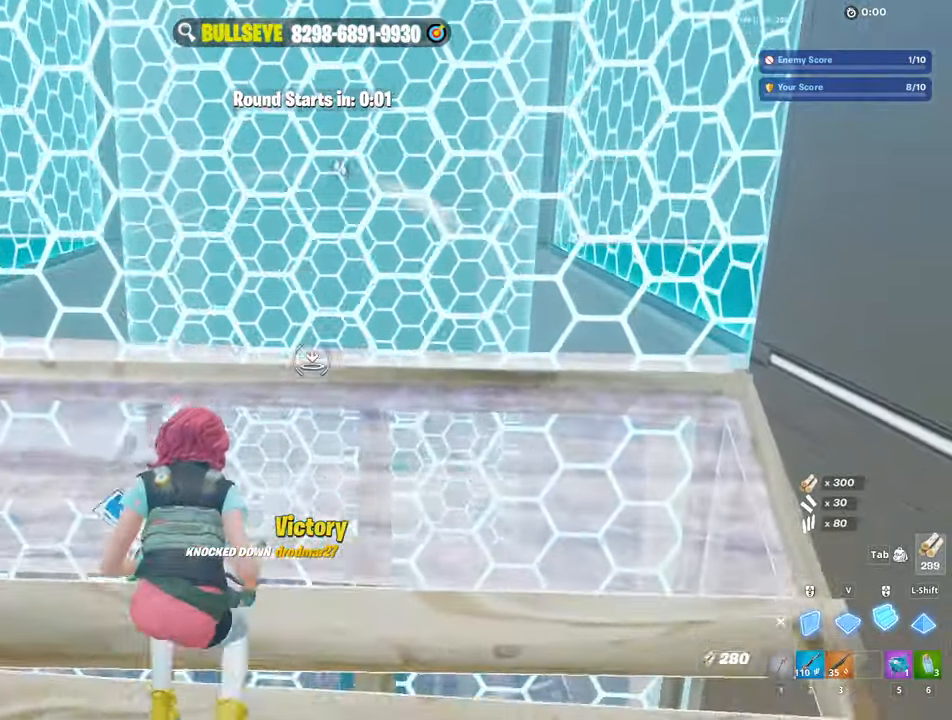
{"keys": ["w"], "mouse": ["left"], "mouse_move": "right", "events": [[100, "v", "down"], [183, "mouse_left", "down"], [233, "v", "up"]]}
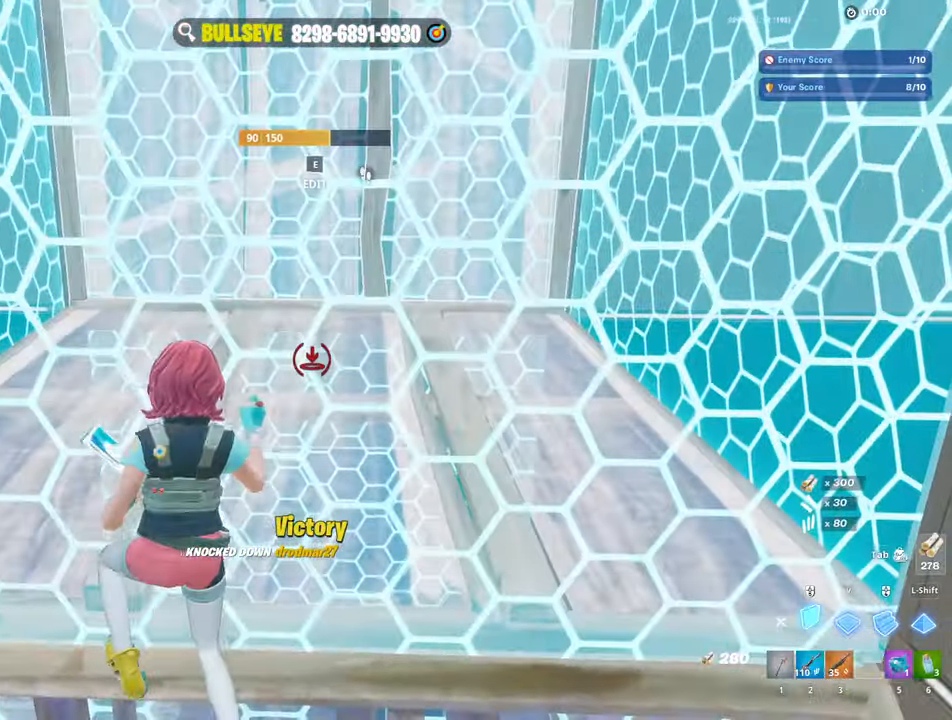
{"keys": ["e"], "mouse": [], "mouse_move": "right", "events": [[383, "mouse_left", "up"], [383, "w", "up"], [483, "e", "down"]]}
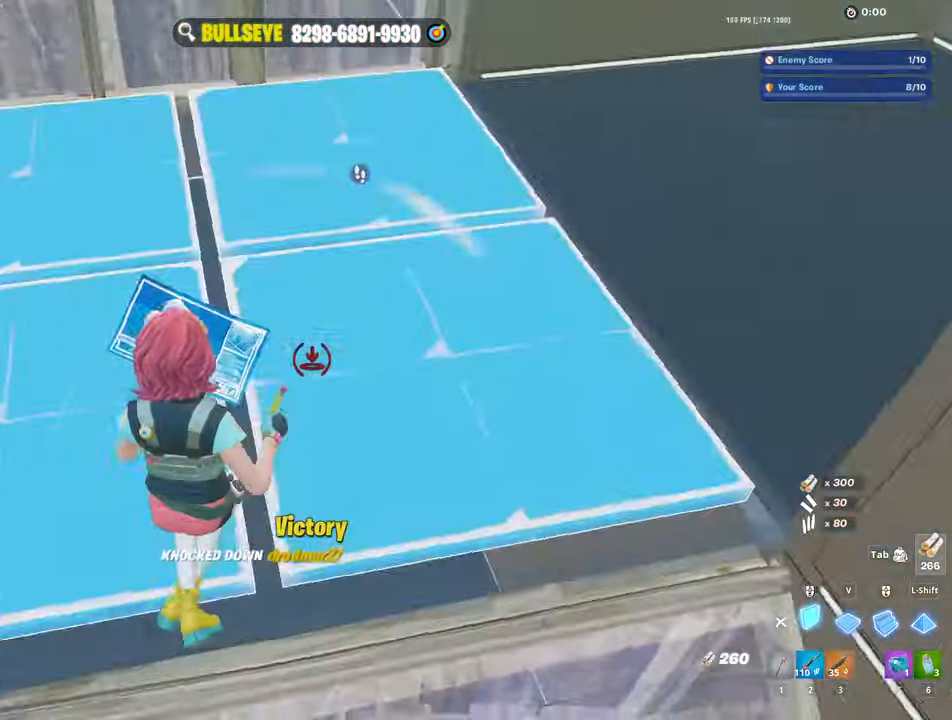
{"keys": [], "mouse": [], "mouse_move": "up", "events": [[33, "mouse_left", "down"], [67, "e", "up"], [117, "mouse_left", "up"], [167, "mouse_left", "down"], [167, "shift", "down"], [300, "shift", "up"], [350, "3", "down"], [450, "3", "up"], [450, "mouse_left", "up"]]}
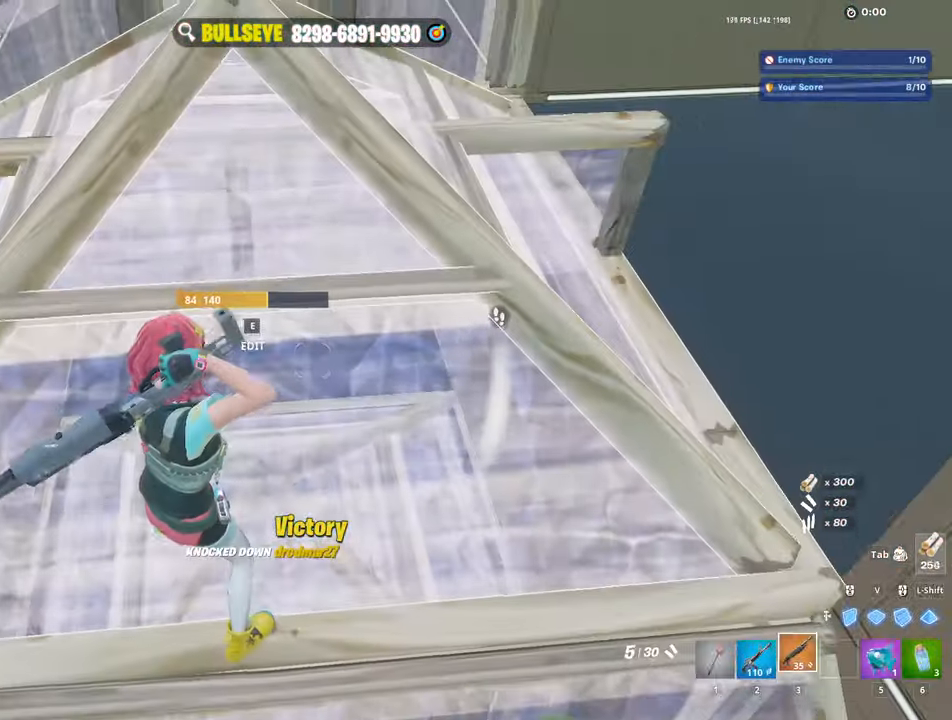
{"keys": ["s"], "mouse": [], "mouse_move": "still", "events": [[333, "s", "down"]]}
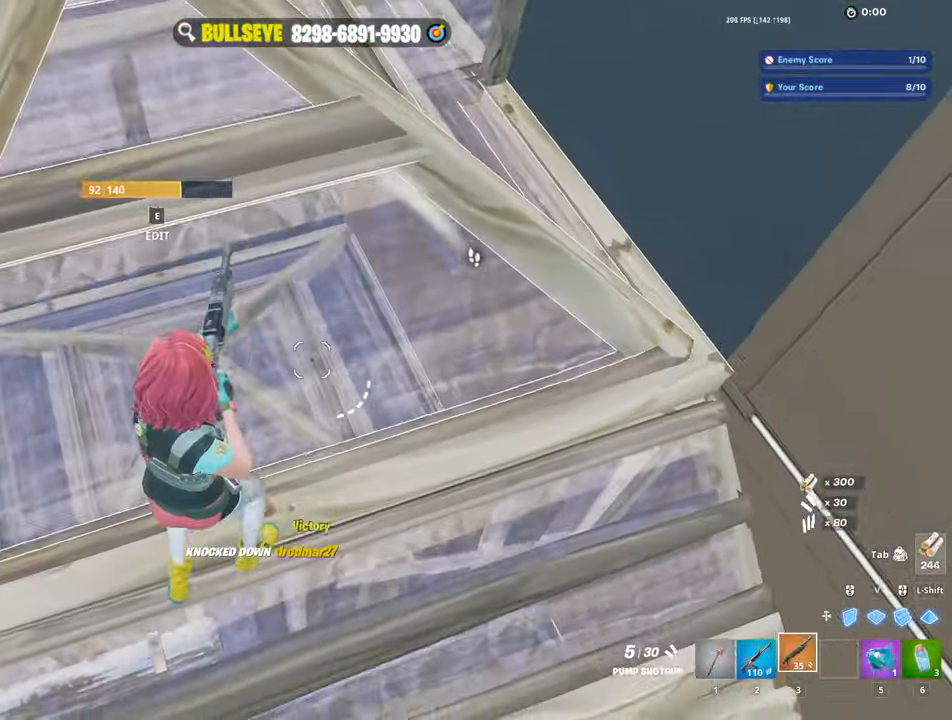
{"keys": [], "mouse": [], "mouse_move": "down-right", "events": [[150, "s", "up"], [200, "e", "down"], [200, "mouse_left", "down"], [283, "e", "up"], [283, "mouse_left", "up"]]}
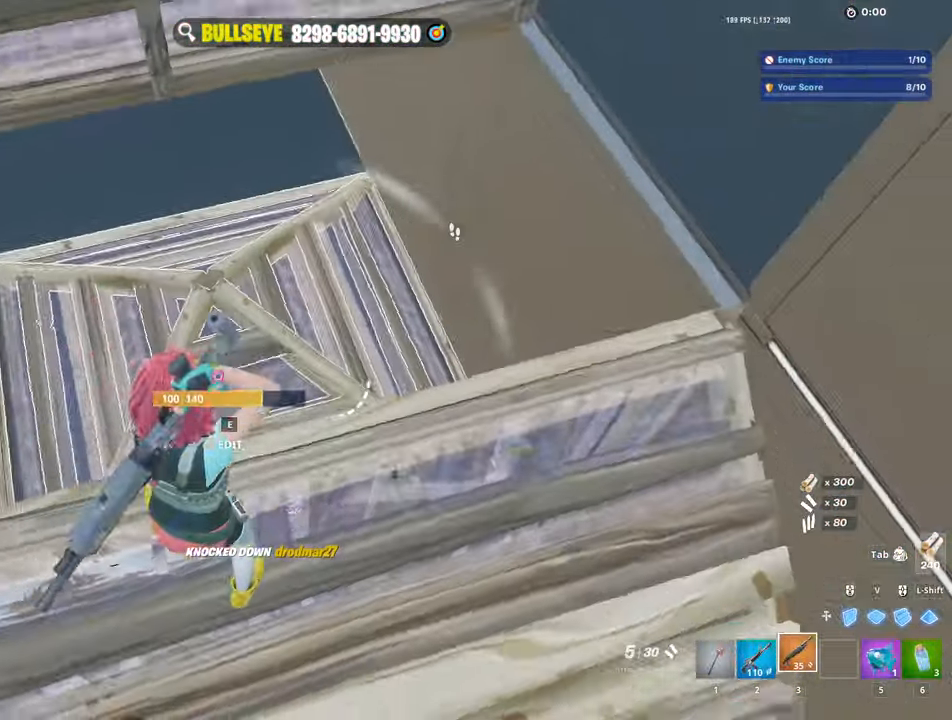
{"keys": [], "mouse": [], "mouse_move": "left", "events": [[33, "w", "down"], [267, "space", "down"], [267, "w", "up"], [350, "a", "down"], [350, "space", "up"], [483, "a", "up"]]}